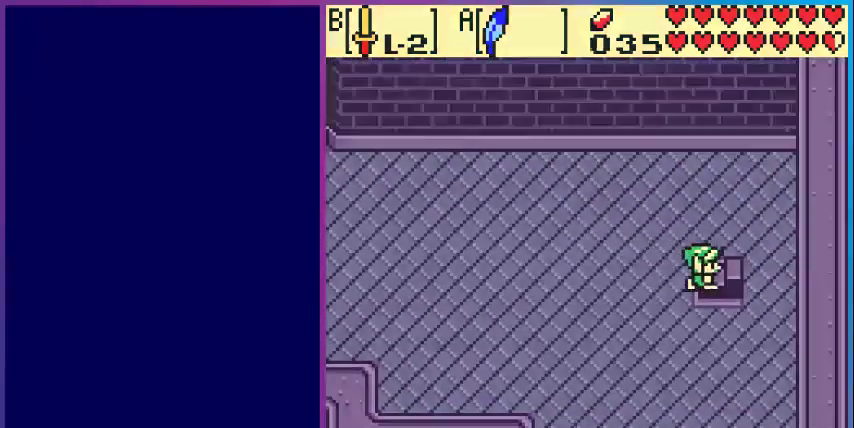
Gameplay with a controller (Nintendo layout); each line is a JSON object with the inputs held at the frame after it. "events" lists button and stick changes between this image and that frame as [ms after this image, input, new state], when the widget could be followed in between. Not read: L3 R3.
{"buttons": [], "events": [[200, "DPAD_RIGHT", "up"]]}
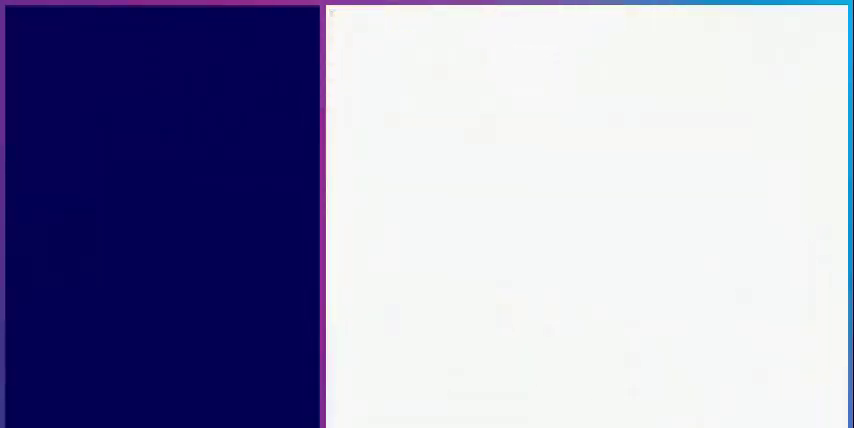
{"buttons": [], "events": []}
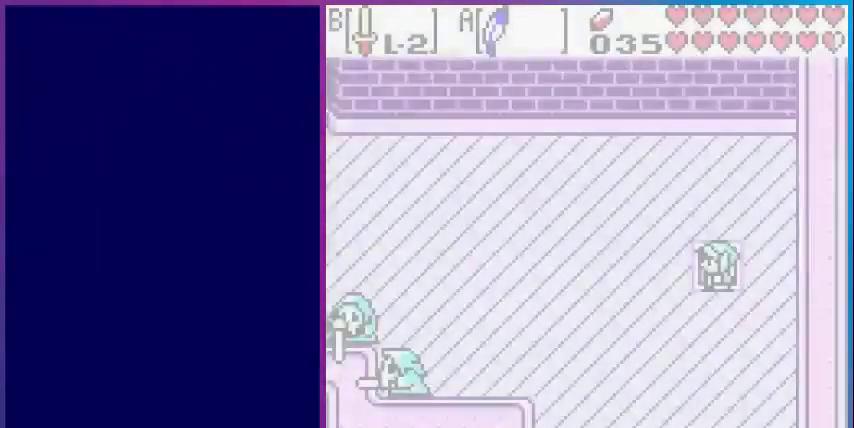
{"buttons": ["DPAD_LEFT"], "events": [[200, "DPAD_RIGHT", "down"], [280, "DPAD_RIGHT", "up"], [400, "DPAD_LEFT", "down"]]}
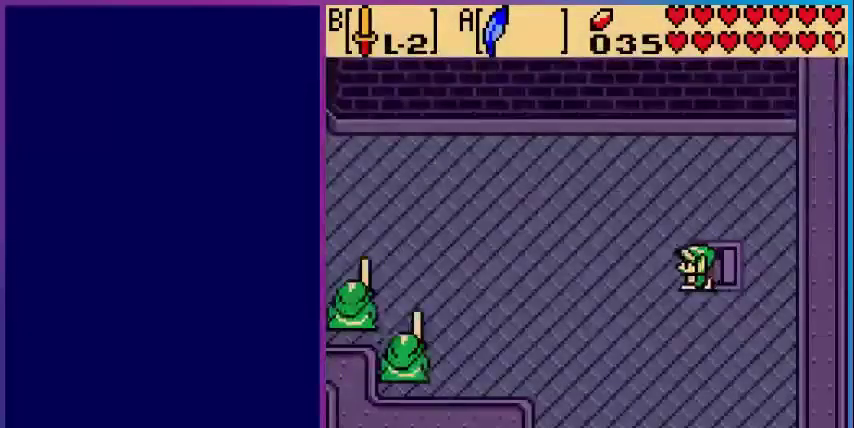
{"buttons": ["DPAD_UP", "DPAD_LEFT"], "events": [[200, "DPAD_UP", "down"]]}
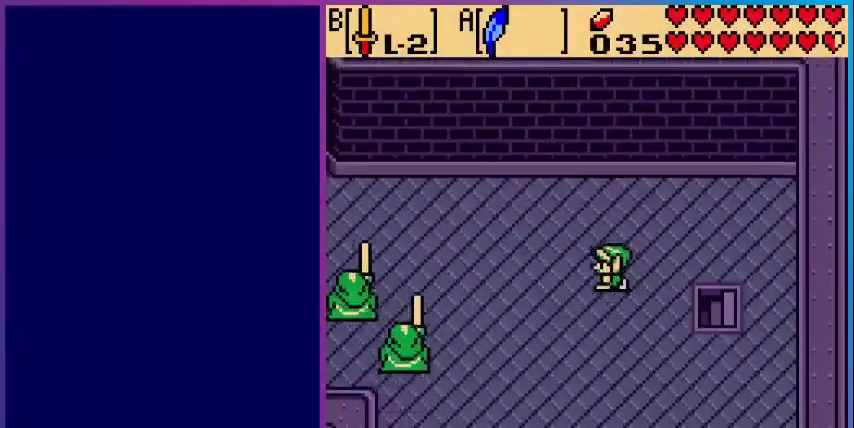
{"buttons": ["DPAD_LEFT"], "events": [[160, "DPAD_UP", "up"]]}
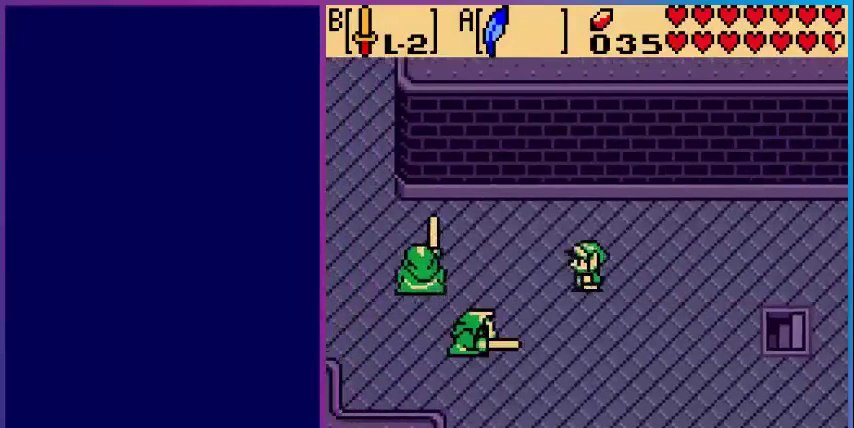
{"buttons": [], "events": [[120, "B", "down"], [240, "DPAD_LEFT", "up"], [280, "B", "up"], [400, "B", "down"], [480, "B", "up"]]}
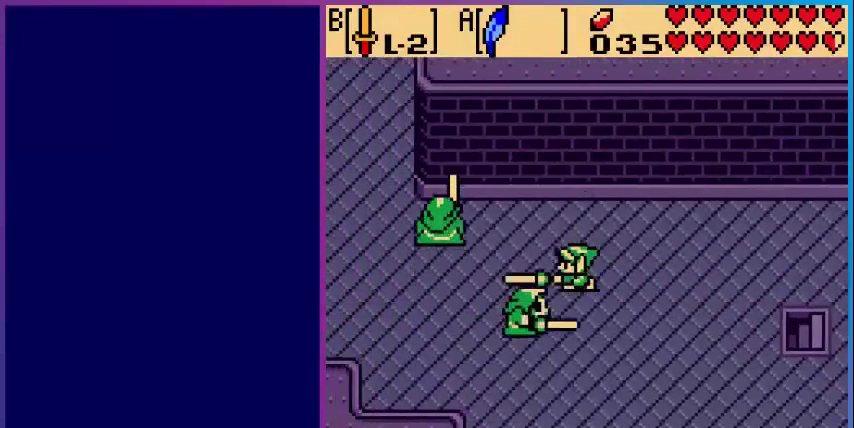
{"buttons": ["DPAD_UP"], "events": [[40, "B", "down"], [160, "B", "up"], [240, "B", "down"], [400, "B", "up"], [480, "DPAD_UP", "down"]]}
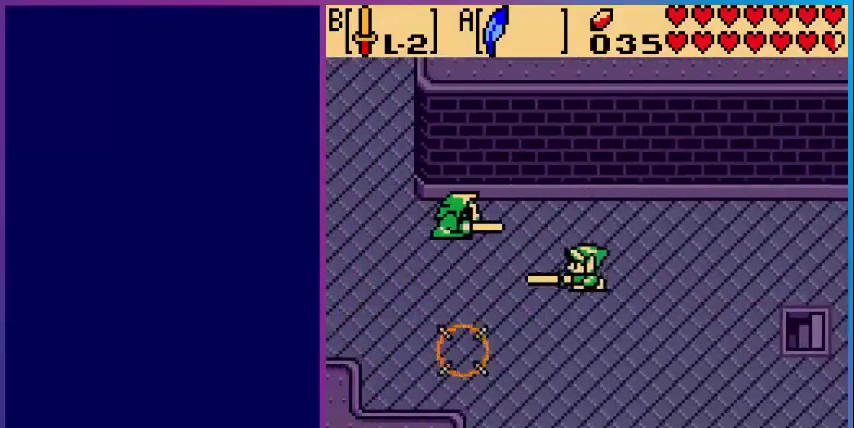
{"buttons": ["DPAD_UP"], "events": [[120, "DPAD_RIGHT", "down"], [160, "DPAD_UP", "up"], [240, "DPAD_UP", "down"], [360, "DPAD_RIGHT", "up"]]}
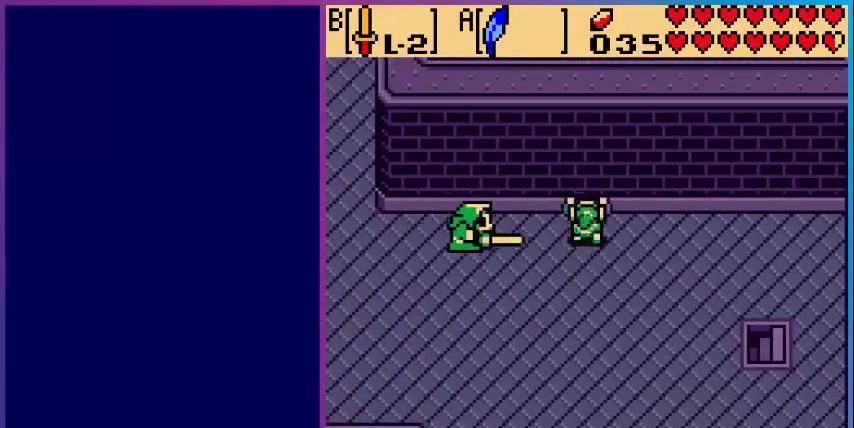
{"buttons": [], "events": [[40, "DPAD_LEFT", "down"], [80, "DPAD_UP", "up"], [160, "B", "down"], [200, "DPAD_LEFT", "up"], [280, "B", "up"], [320, "B", "down"], [480, "B", "up"]]}
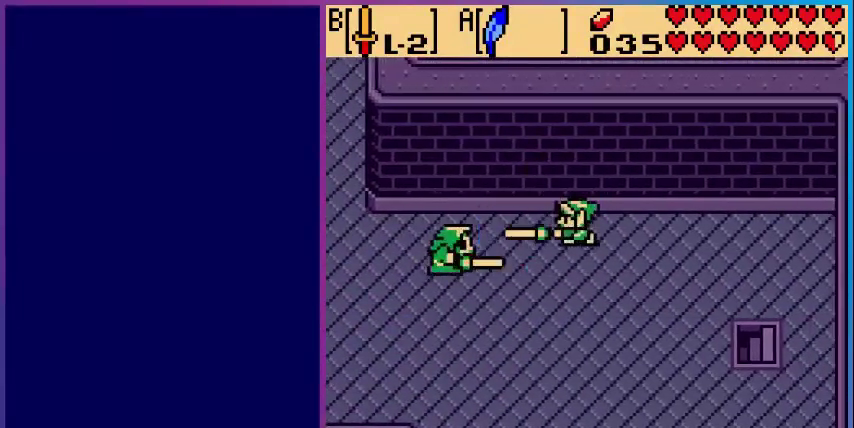
{"buttons": [], "events": [[80, "B", "down"], [240, "B", "up"], [360, "B", "down"], [520, "B", "up"]]}
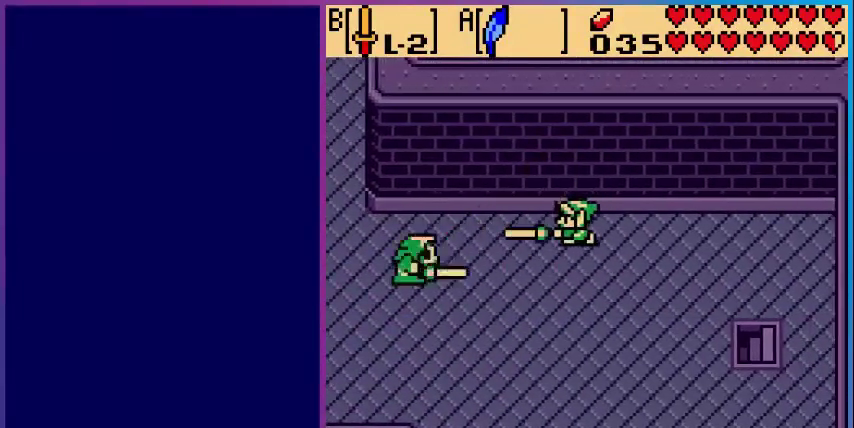
{"buttons": ["DPAD_LEFT"], "events": [[80, "B", "down"], [160, "DPAD_LEFT", "down"], [200, "B", "up"]]}
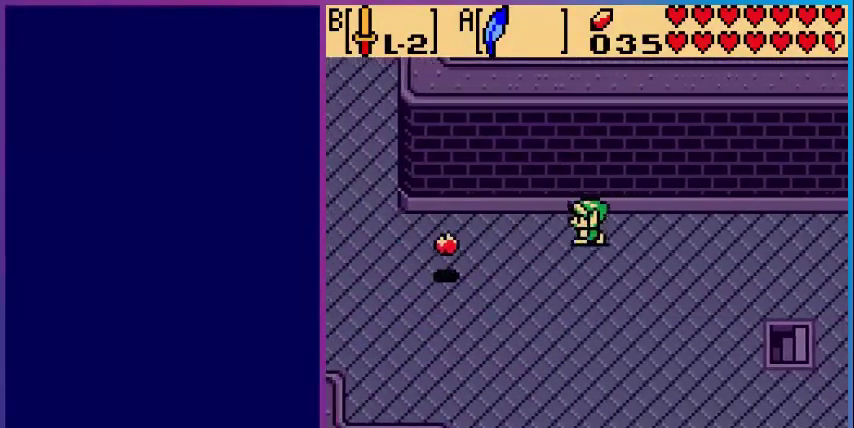
{"buttons": ["DPAD_DOWN", "DPAD_LEFT"], "events": [[440, "DPAD_DOWN", "down"]]}
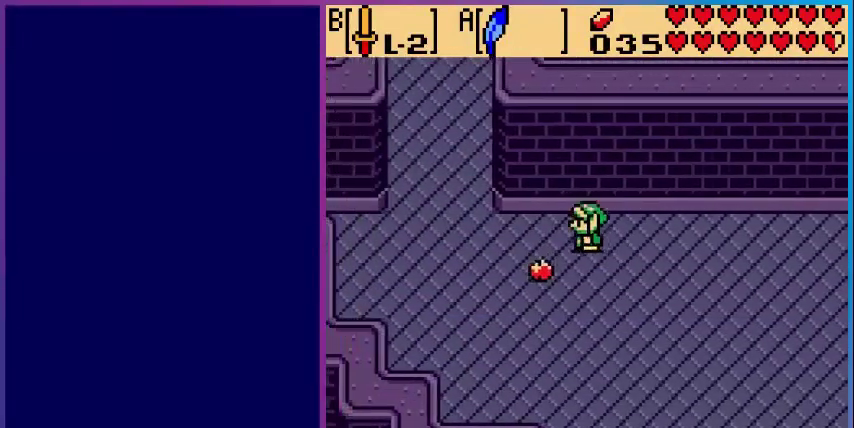
{"buttons": ["DPAD_LEFT"], "events": [[280, "DPAD_DOWN", "up"]]}
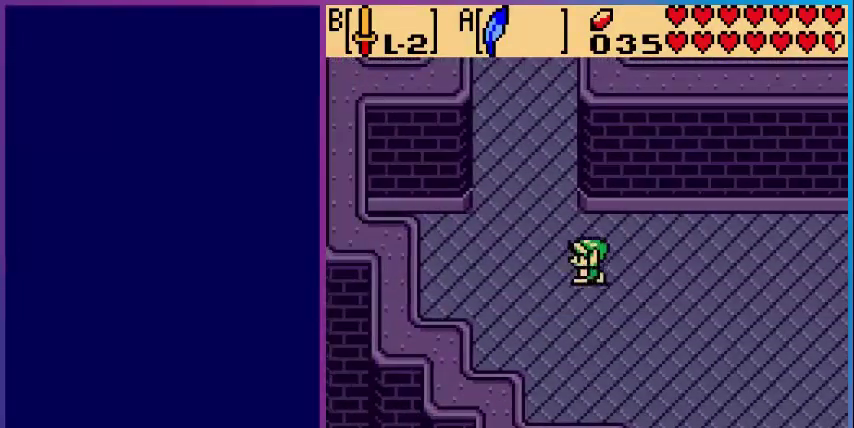
{"buttons": ["DPAD_UP"], "events": [[80, "DPAD_UP", "down"], [400, "DPAD_LEFT", "up"]]}
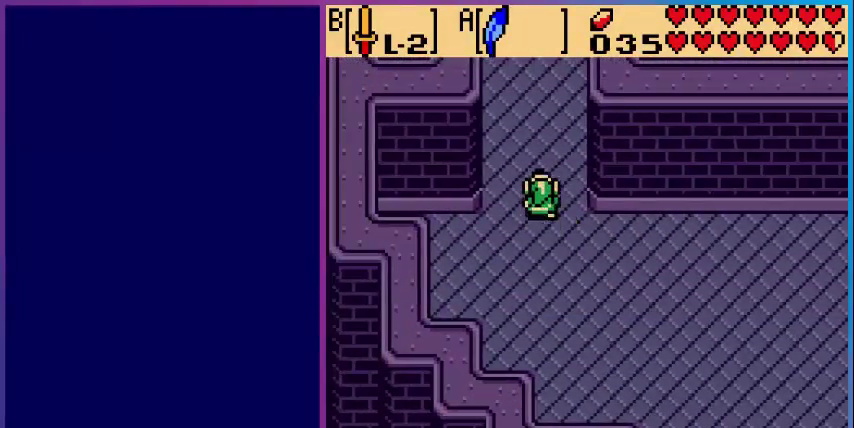
{"buttons": ["DPAD_UP"], "events": []}
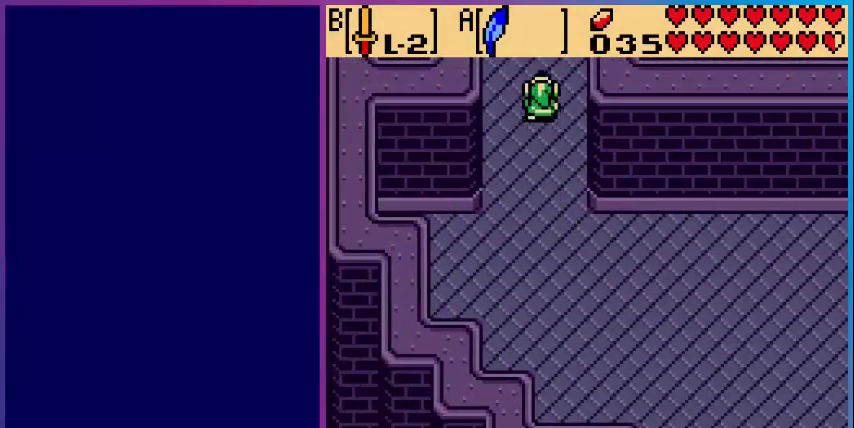
{"buttons": [], "events": [[400, "DPAD_UP", "up"]]}
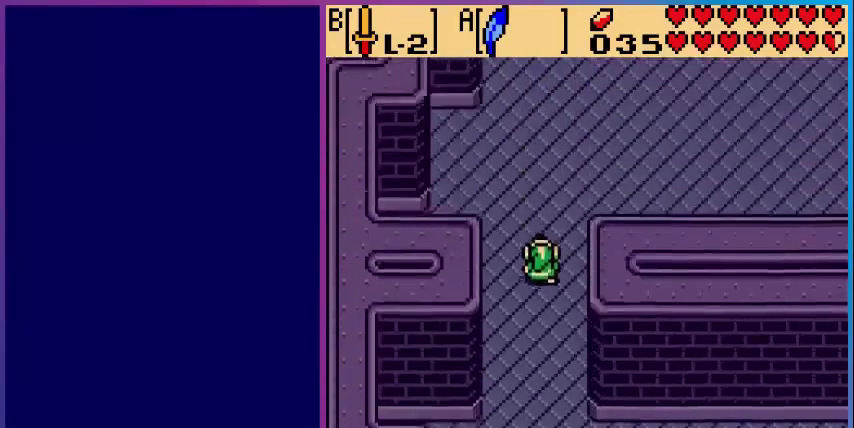
{"buttons": ["DPAD_UP"], "events": [[480, "DPAD_UP", "down"]]}
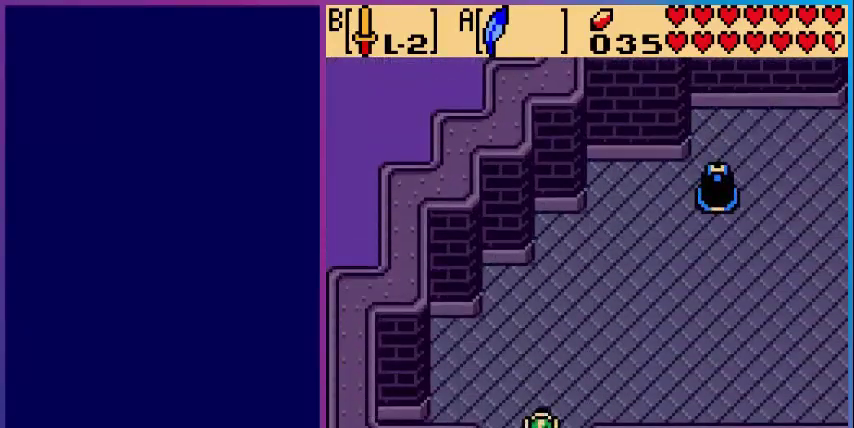
{"buttons": ["DPAD_RIGHT"], "events": [[360, "DPAD_RIGHT", "down"], [400, "DPAD_UP", "up"]]}
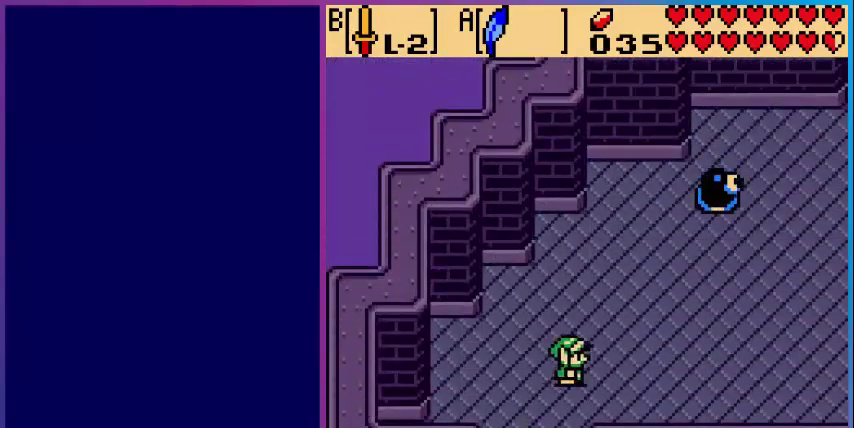
{"buttons": ["DPAD_RIGHT"], "events": []}
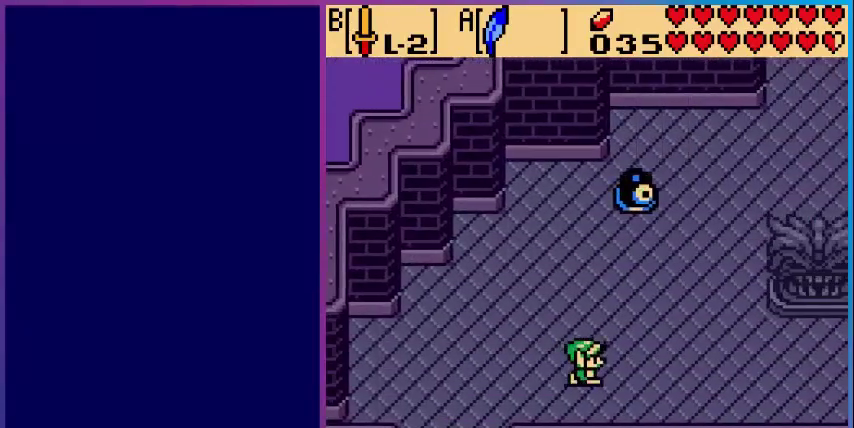
{"buttons": ["DPAD_RIGHT"], "events": [[40, "A", "down"], [360, "A", "up"]]}
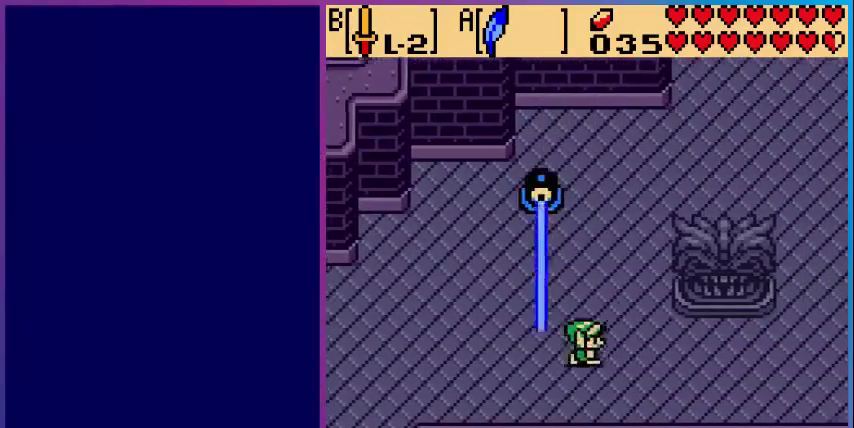
{"buttons": ["DPAD_RIGHT"], "events": []}
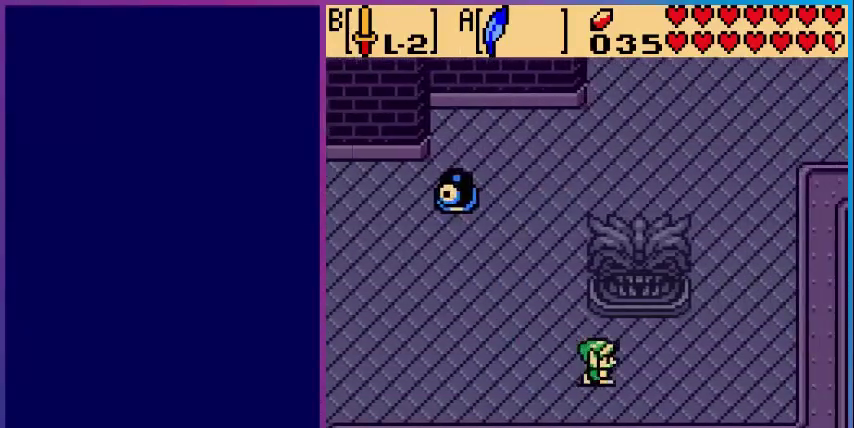
{"buttons": ["DPAD_UP", "DPAD_RIGHT"], "events": [[400, "DPAD_UP", "down"]]}
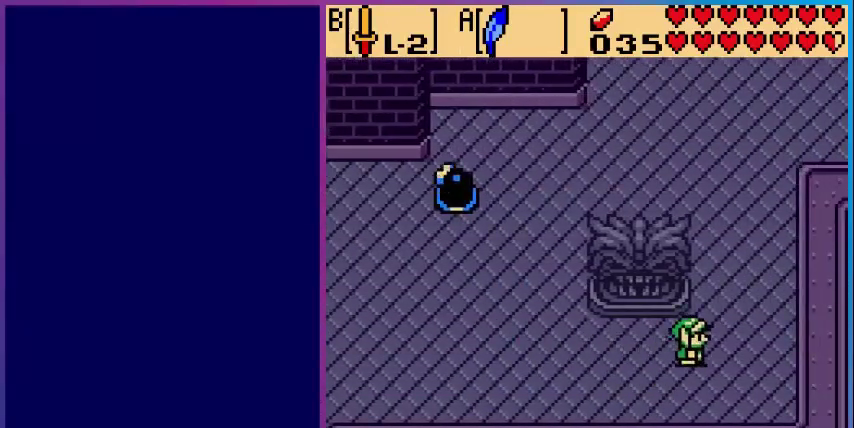
{"buttons": ["DPAD_UP", "DPAD_RIGHT"], "events": []}
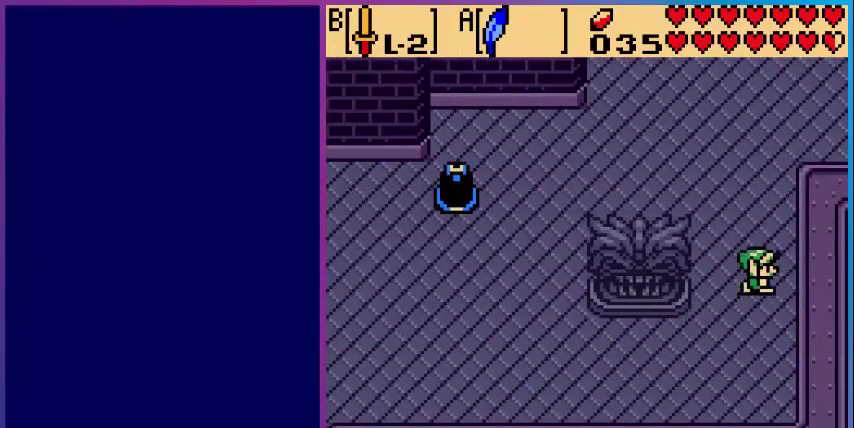
{"buttons": ["A", "DPAD_UP"], "events": [[200, "DPAD_RIGHT", "up"], [520, "A", "down"]]}
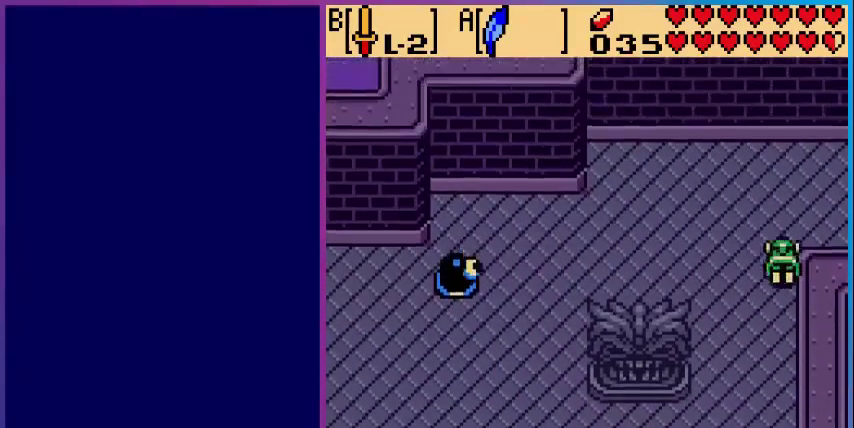
{"buttons": ["DPAD_UP"], "events": [[440, "A", "up"]]}
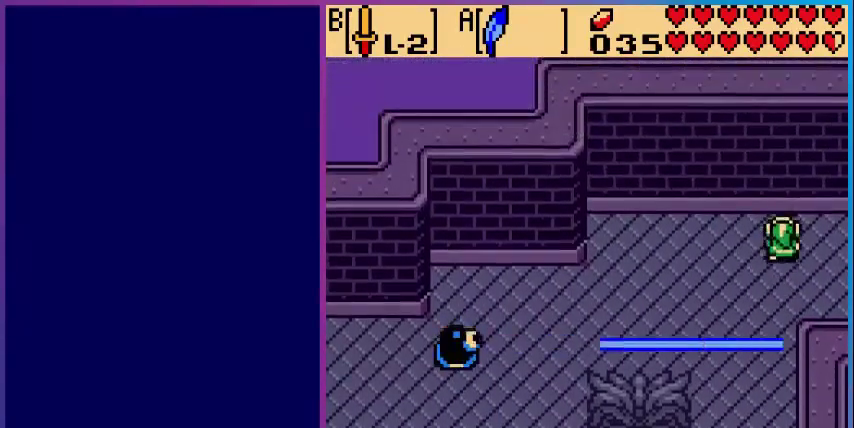
{"buttons": ["DPAD_RIGHT"], "events": [[120, "DPAD_RIGHT", "down"], [200, "DPAD_UP", "up"]]}
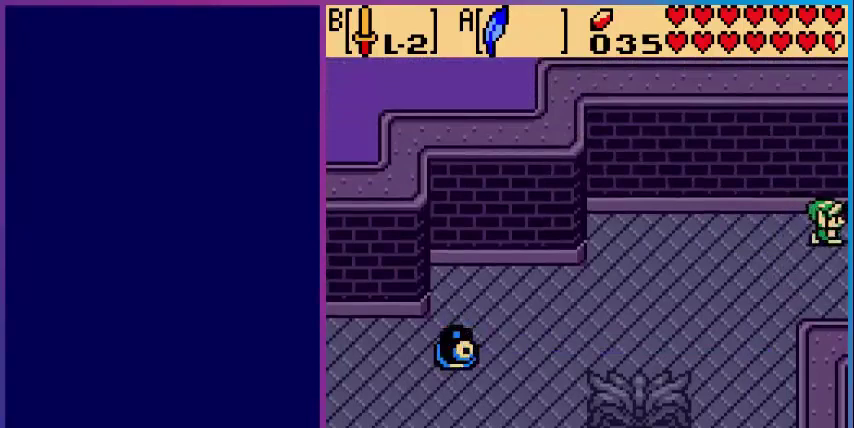
{"buttons": [], "events": [[280, "DPAD_RIGHT", "up"]]}
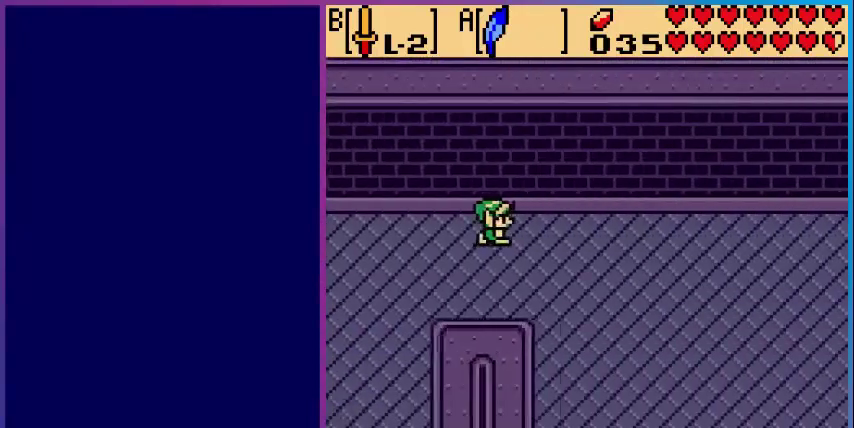
{"buttons": ["DPAD_DOWN"], "events": [[400, "DPAD_DOWN", "down"]]}
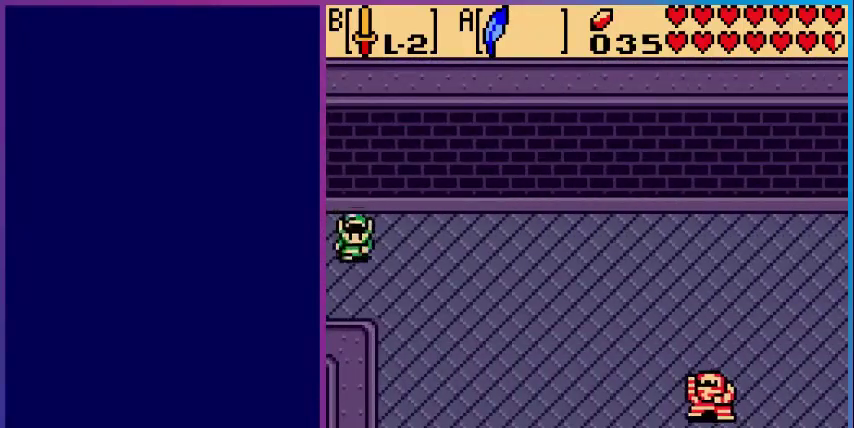
{"buttons": ["DPAD_DOWN", "DPAD_RIGHT"], "events": [[200, "DPAD_RIGHT", "down"]]}
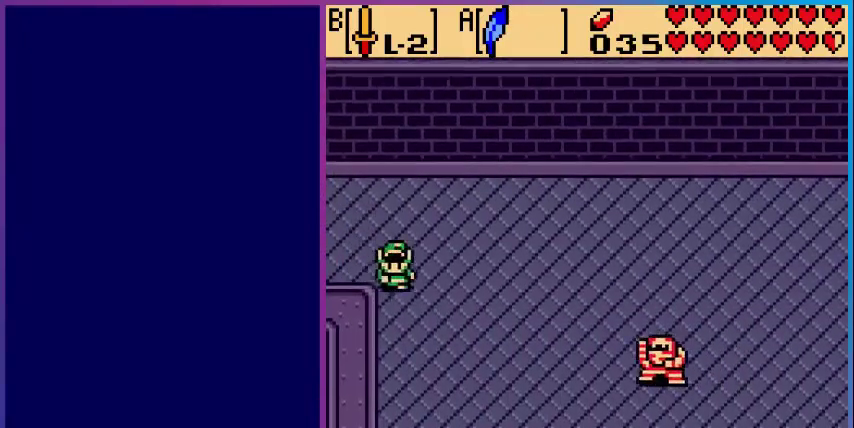
{"buttons": ["DPAD_DOWN", "DPAD_RIGHT"], "events": [[200, "DPAD_RIGHT", "up"], [520, "DPAD_RIGHT", "down"]]}